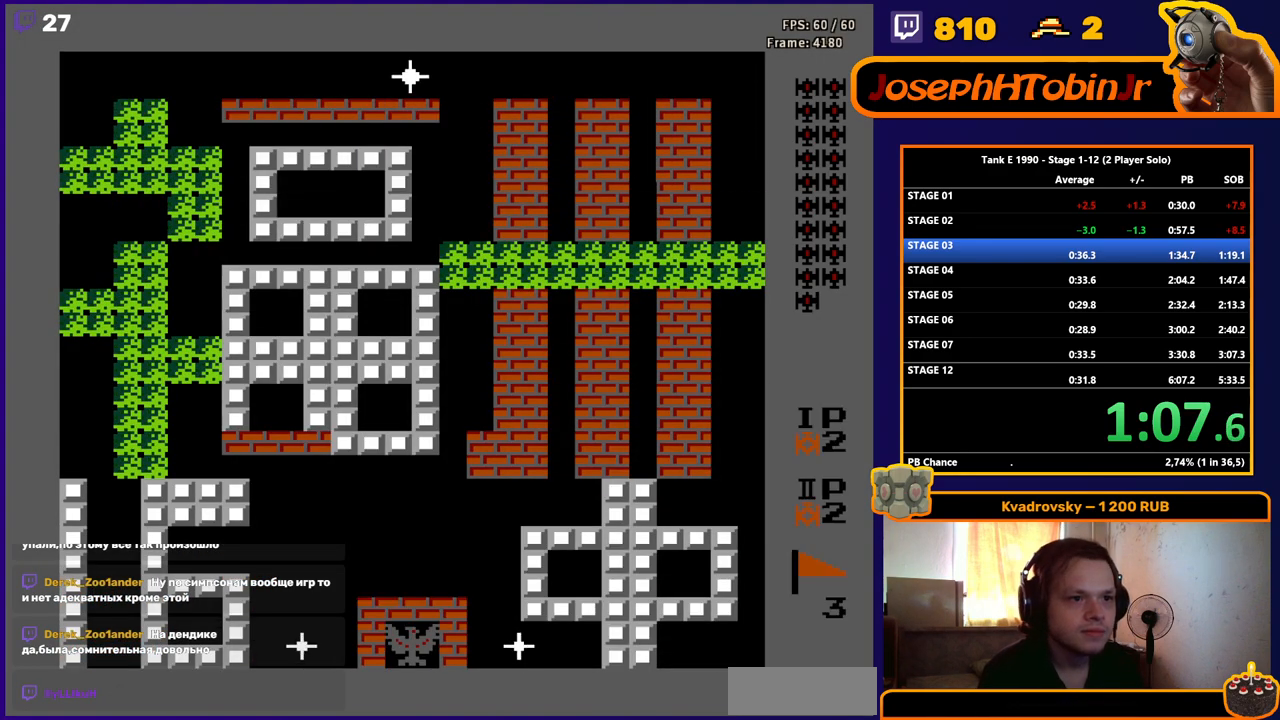
Gameplay with a controller (Nintendo layout); each line is a JSON object with the inputs held at the frame after it. "events" lists button and stick changes between this image and that frame as [ms after this image, input, new state], when the widget could be followed in between. Not read: L3 R3.
{"buttons": ["DPAD_UP"], "events": [[34, "DPAD_UP", "down"]]}
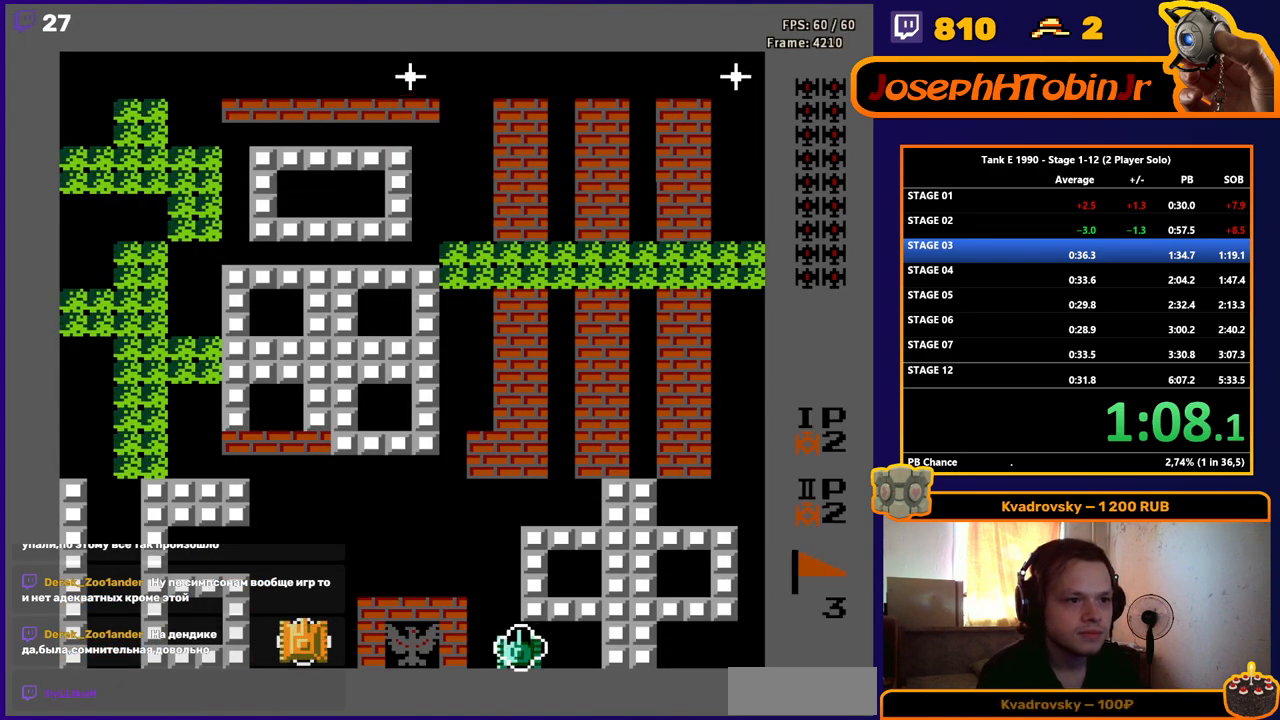
{"buttons": ["DPAD_RIGHT"], "events": [[467, "DPAD_RIGHT", "down"], [500, "DPAD_UP", "up"]]}
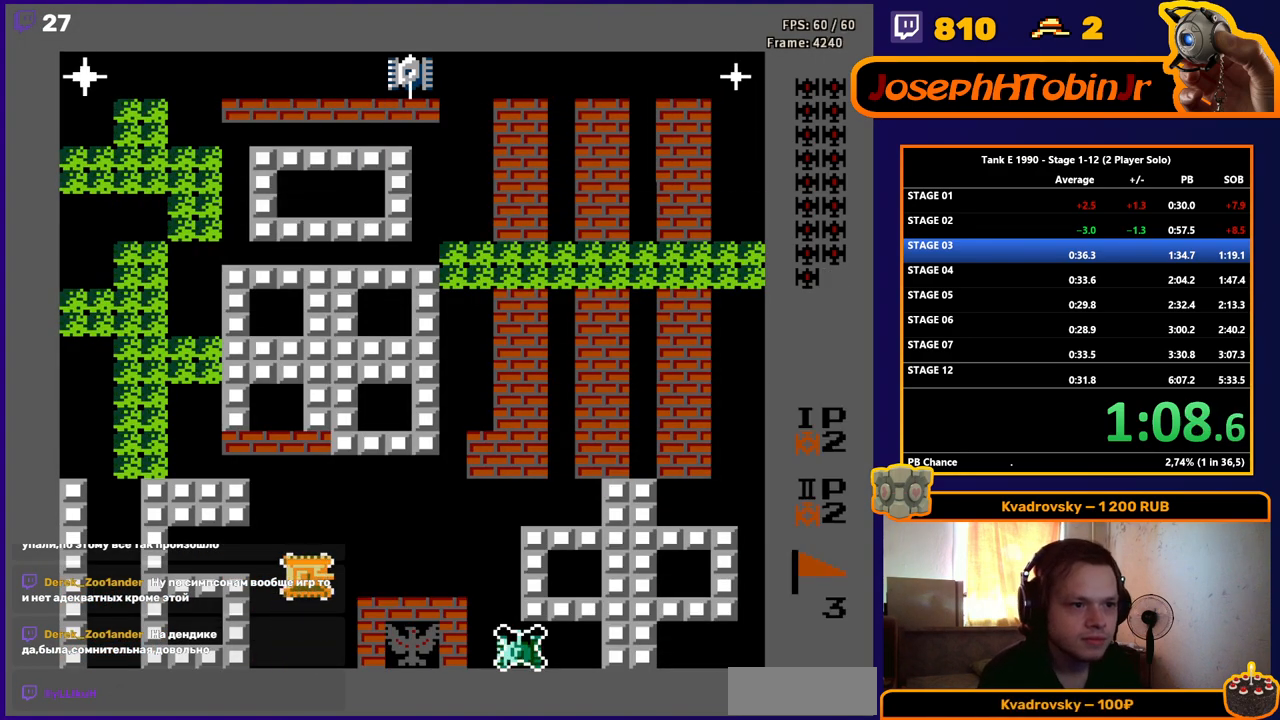
{"buttons": ["DPAD_RIGHT"], "events": []}
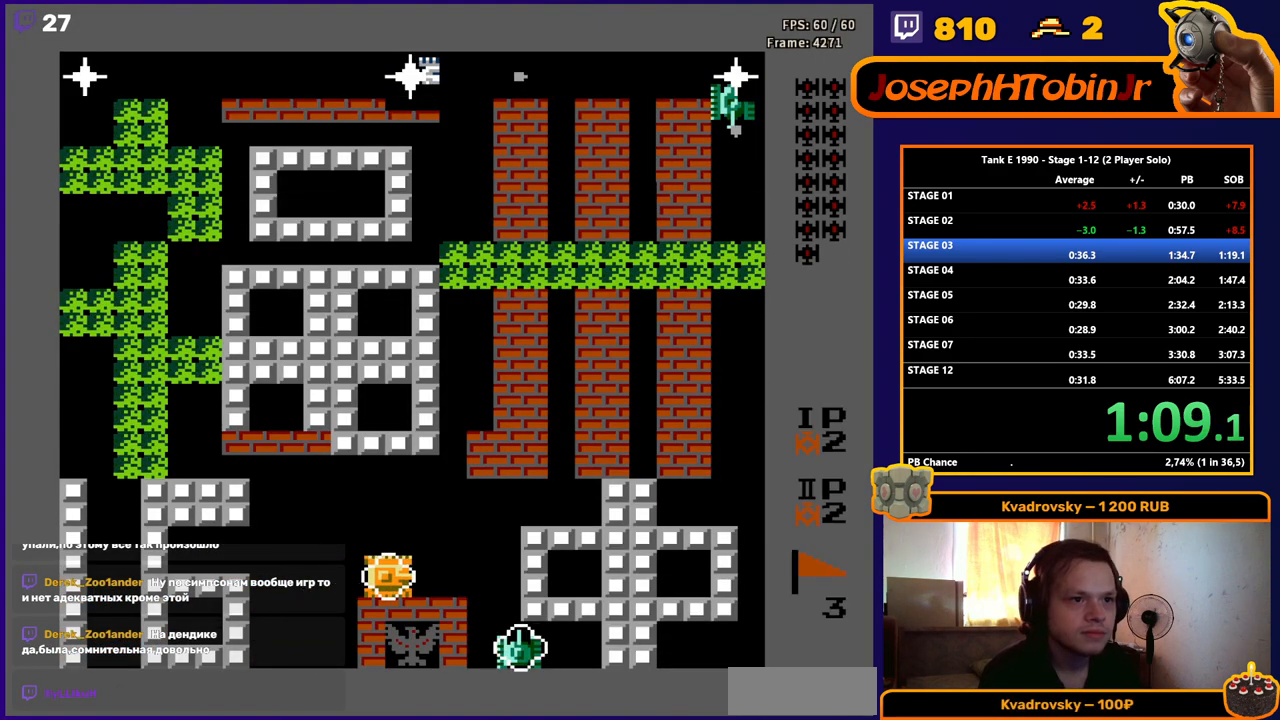
{"buttons": ["DPAD_UP"], "events": [[484, "DPAD_UP", "down"], [500, "DPAD_RIGHT", "up"]]}
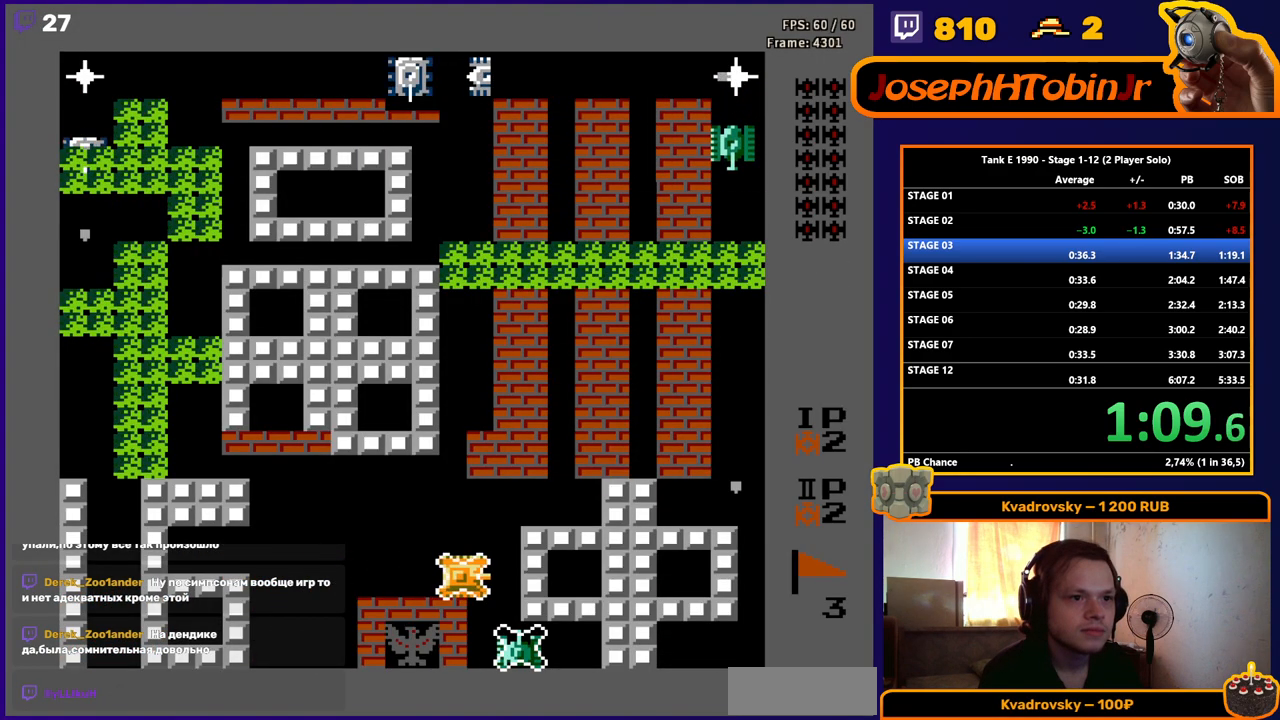
{"buttons": ["DPAD_UP"], "events": [[50, "B", "down"], [301, "B", "up"]]}
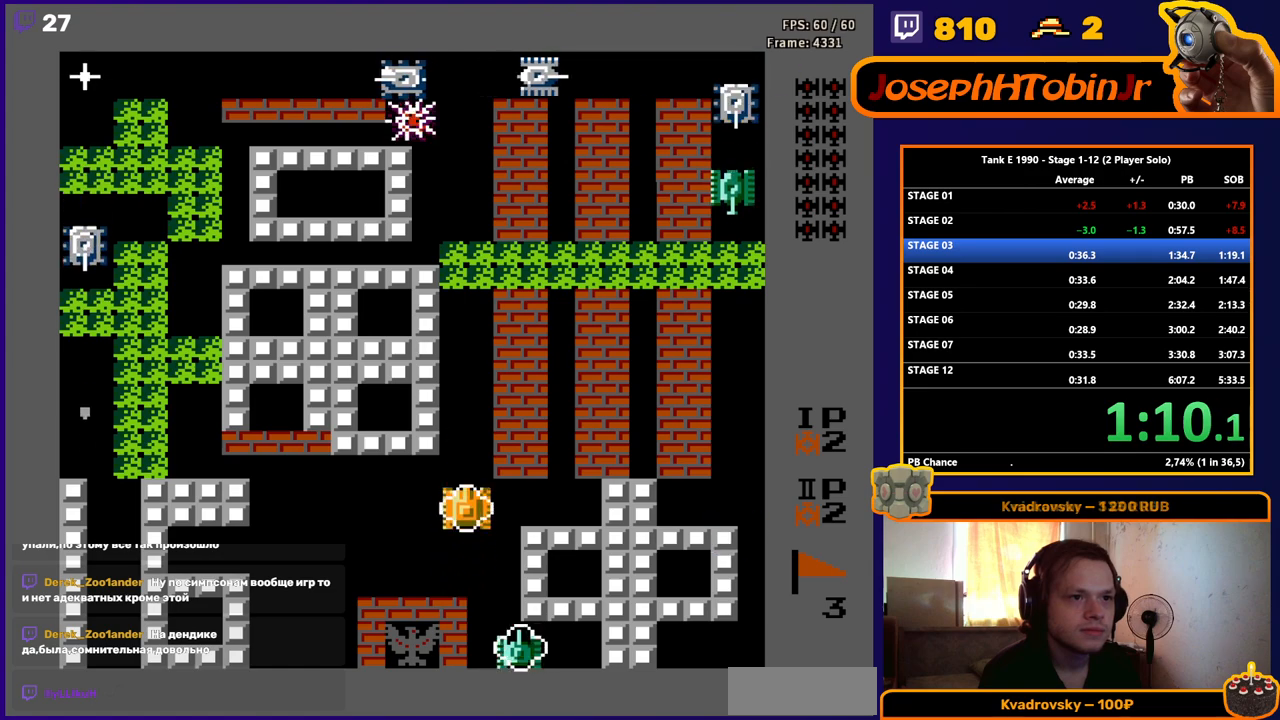
{"buttons": ["B", "DPAD_LEFT"], "events": [[150, "A", "down"], [267, "A", "up"], [283, "DPAD_LEFT", "down"], [283, "DPAD_UP", "up"], [383, "B", "down"]]}
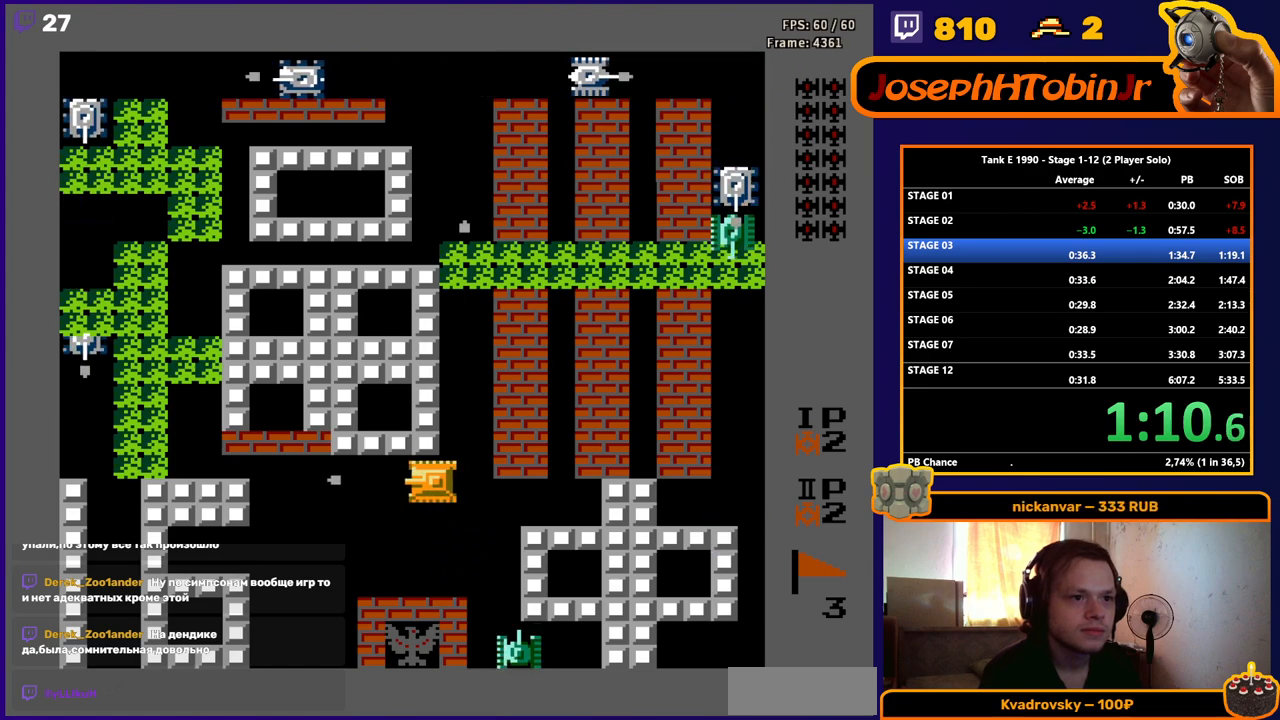
{"buttons": ["B", "DPAD_LEFT"], "events": [[100, "DPAD_LEFT", "up"], [267, "DPAD_LEFT", "down"]]}
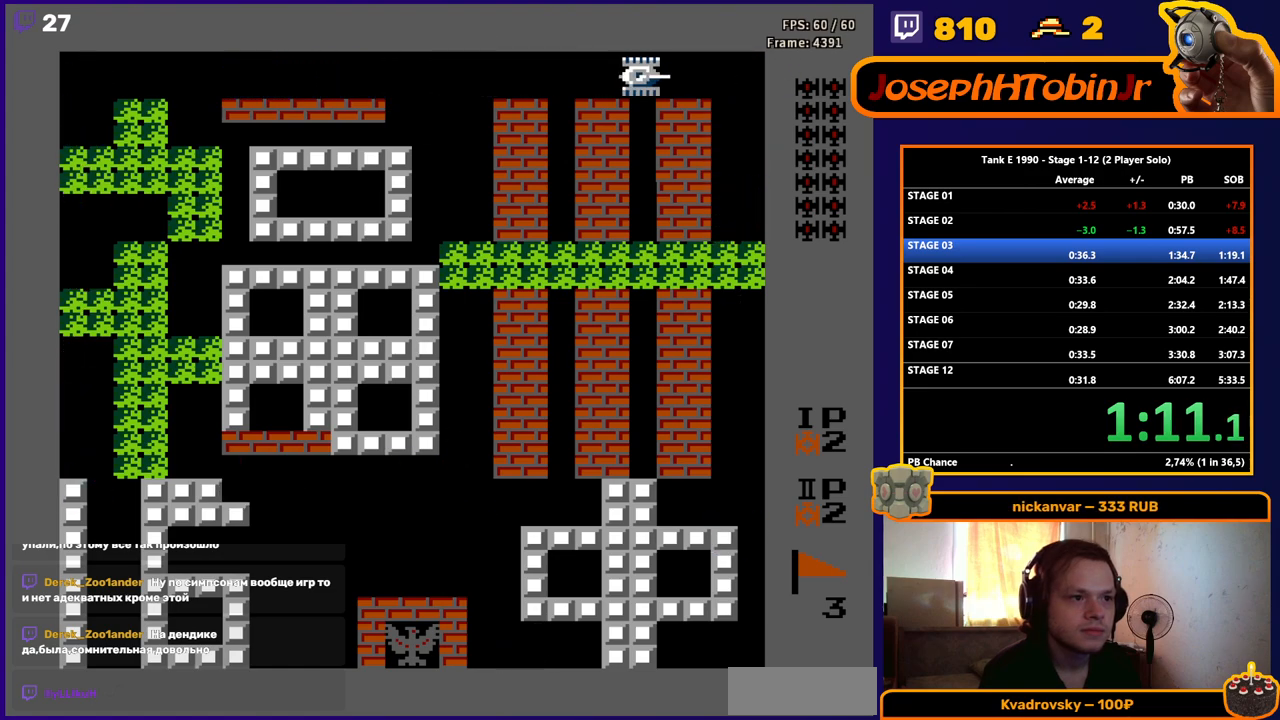
{"buttons": ["B"], "events": [[383, "DPAD_LEFT", "up"]]}
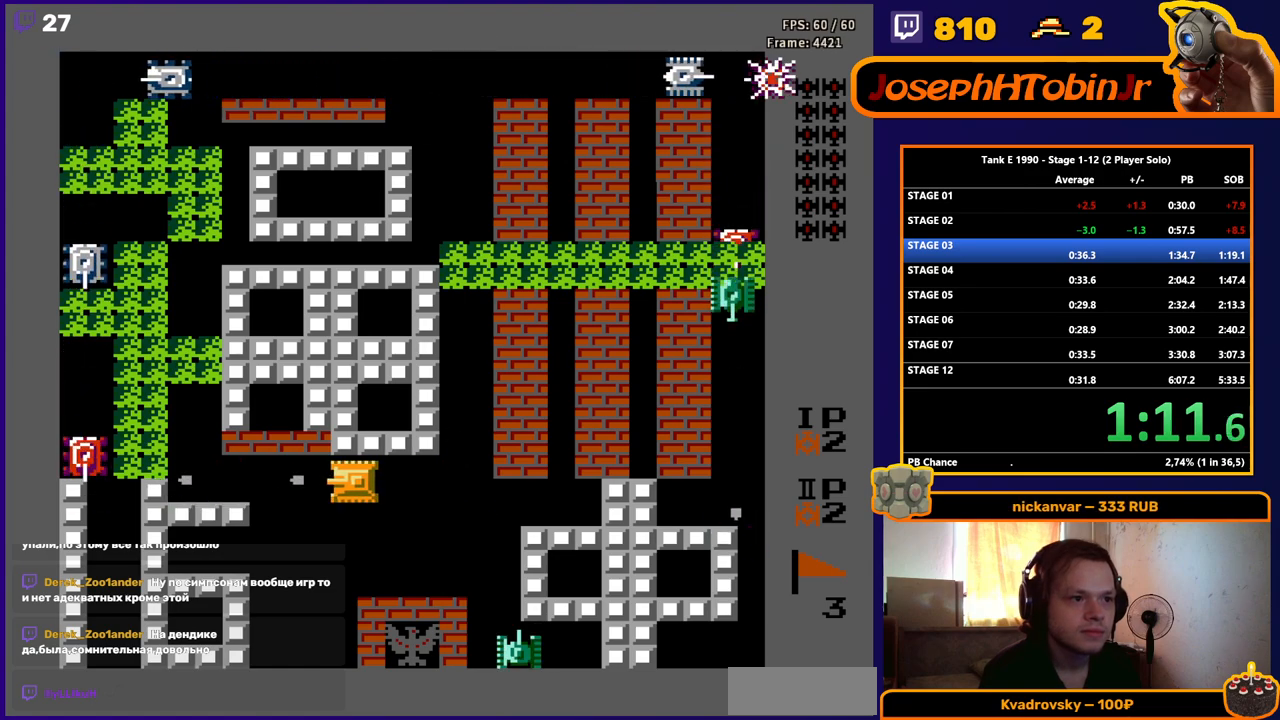
{"buttons": ["B", "DPAD_RIGHT"], "events": [[251, "DPAD_RIGHT", "down"]]}
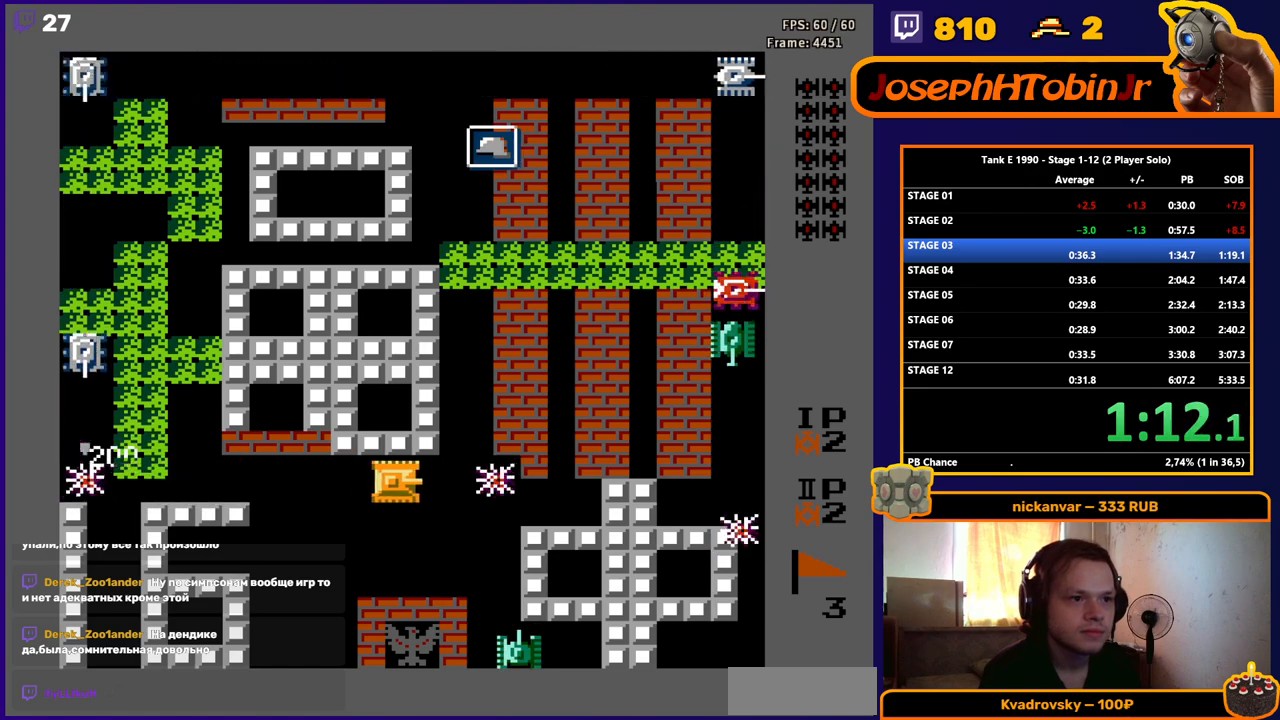
{"buttons": ["B"], "events": [[450, "DPAD_RIGHT", "up"]]}
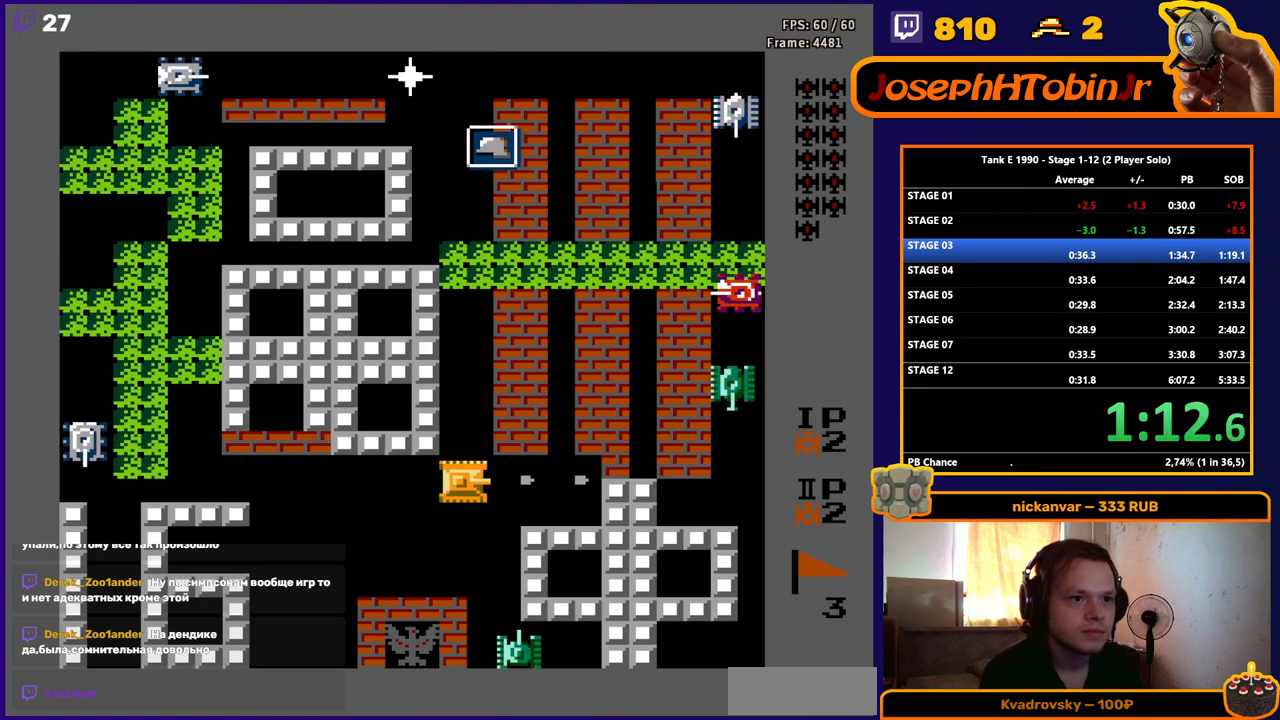
{"buttons": ["B", "DPAD_RIGHT"], "events": [[117, "B", "up"], [117, "DPAD_LEFT", "down"], [217, "B", "down"], [434, "DPAD_LEFT", "up"], [501, "DPAD_RIGHT", "down"]]}
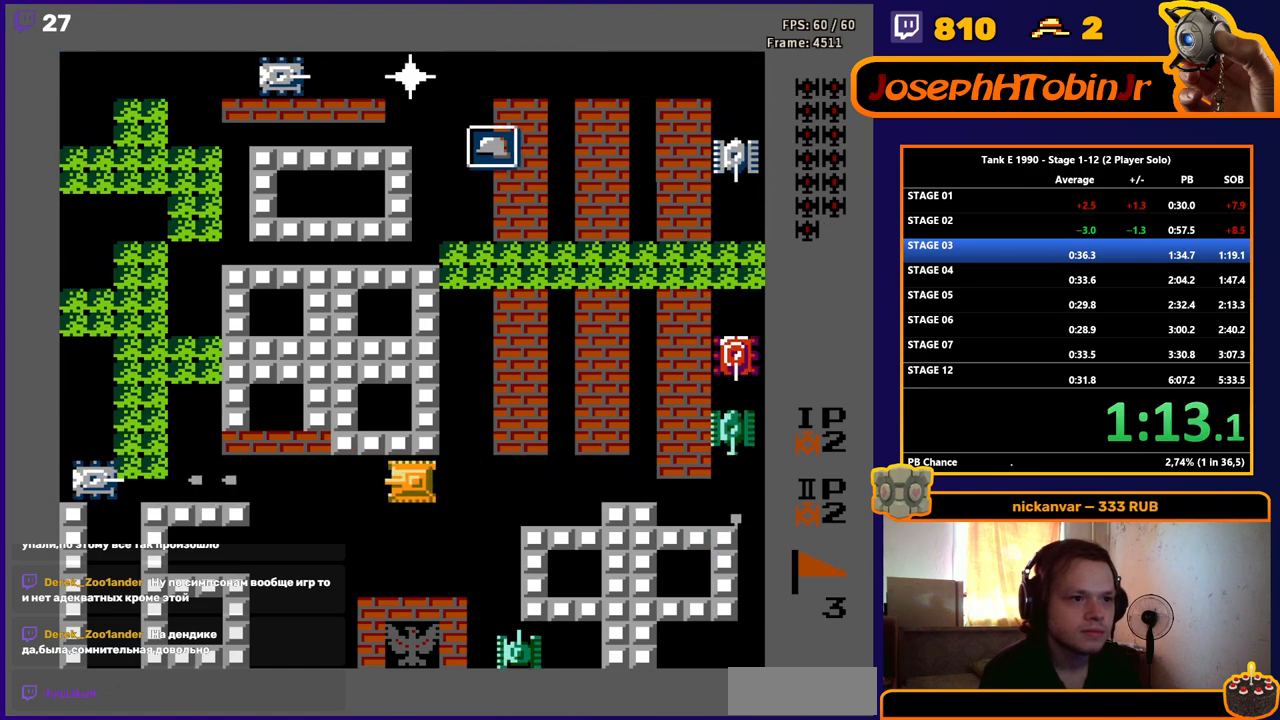
{"buttons": ["B"], "events": [[33, "B", "up"], [83, "B", "down"], [317, "DPAD_RIGHT", "up"]]}
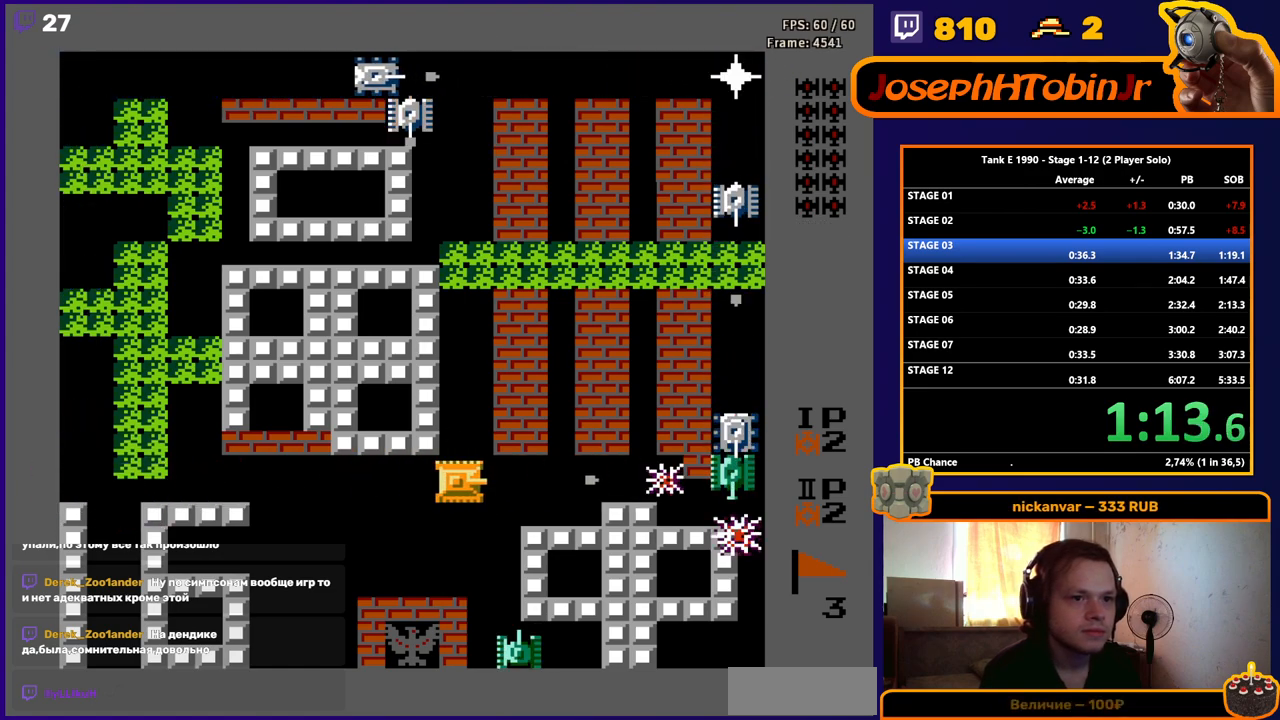
{"buttons": ["B"], "events": []}
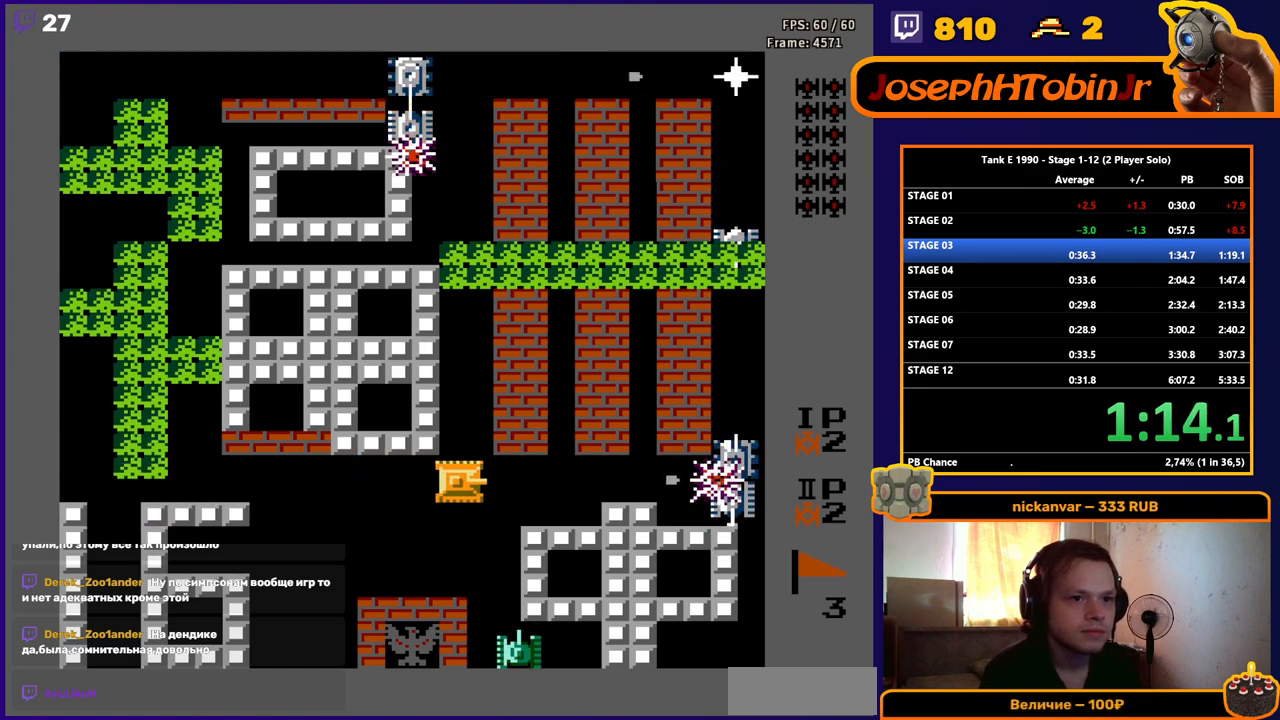
{"buttons": [], "events": [[467, "B", "up"]]}
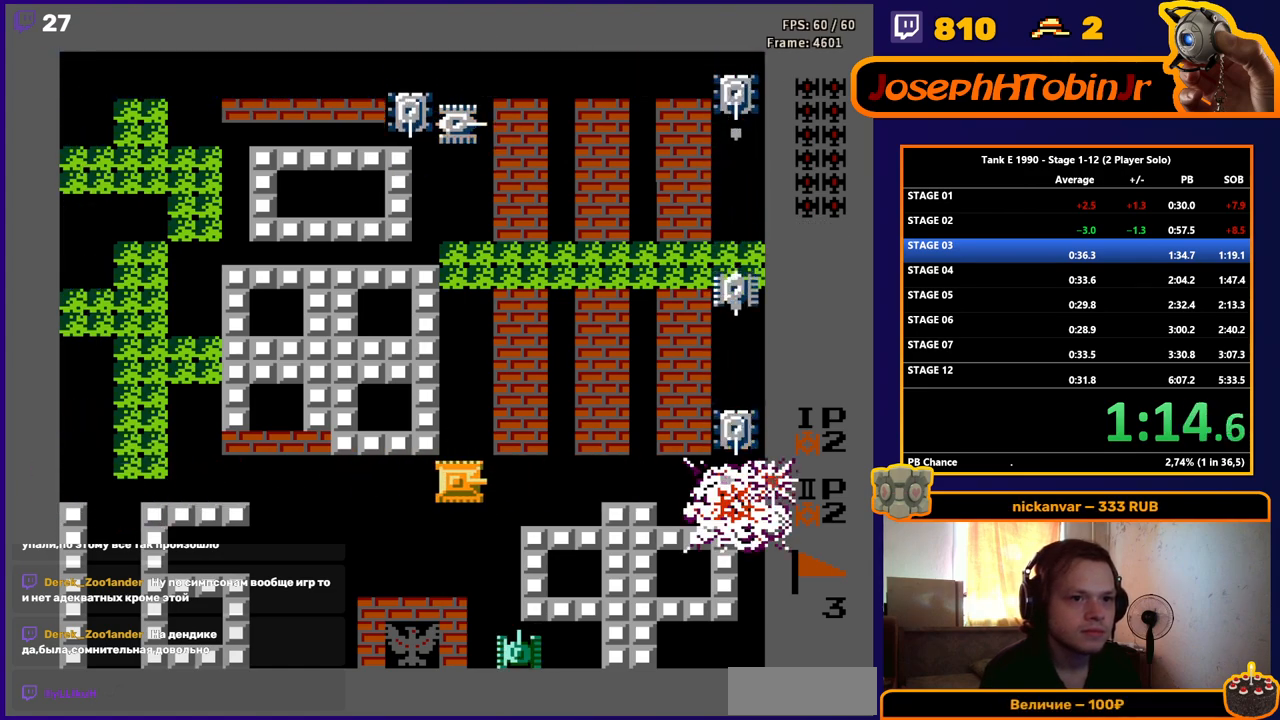
{"buttons": ["B", "DPAD_RIGHT"], "events": [[50, "DPAD_UP", "down"], [134, "B", "down"], [167, "DPAD_UP", "up"], [301, "DPAD_DOWN", "down"], [351, "B", "up"], [417, "DPAD_DOWN", "up"], [417, "DPAD_RIGHT", "down"], [467, "B", "down"]]}
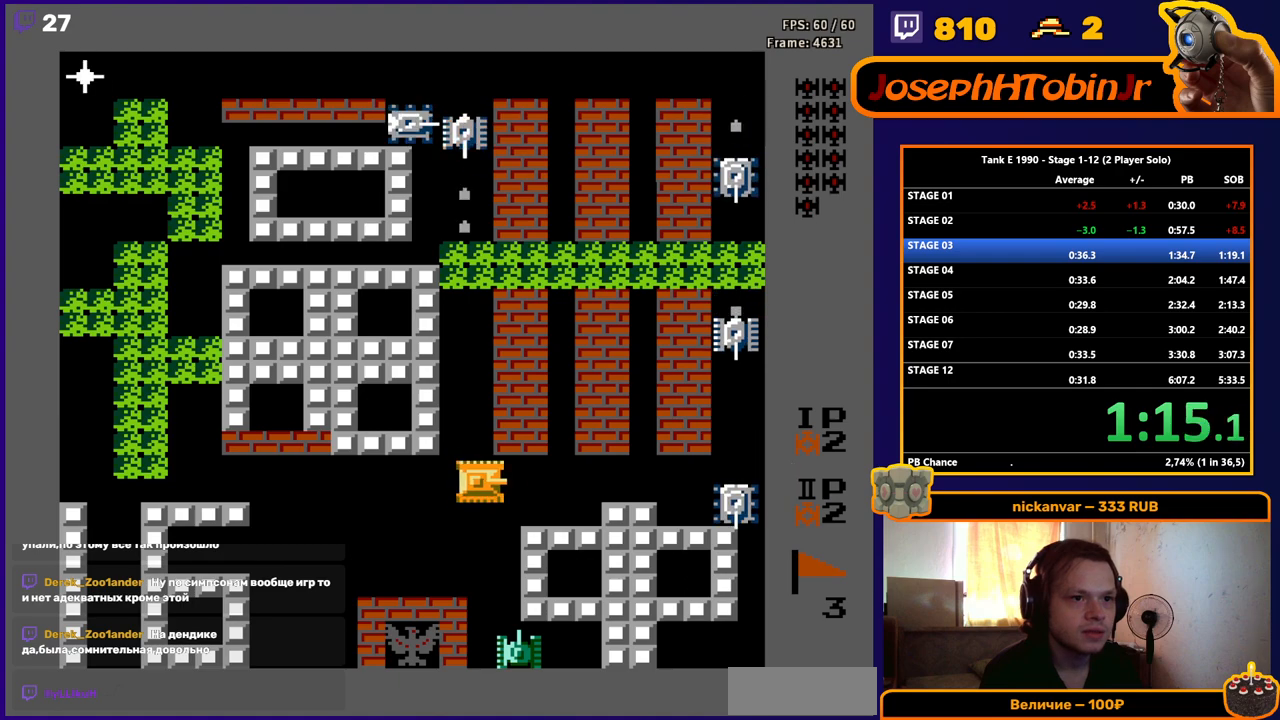
{"buttons": ["B", "DPAD_LEFT"], "events": [[117, "DPAD_RIGHT", "up"], [500, "DPAD_LEFT", "down"]]}
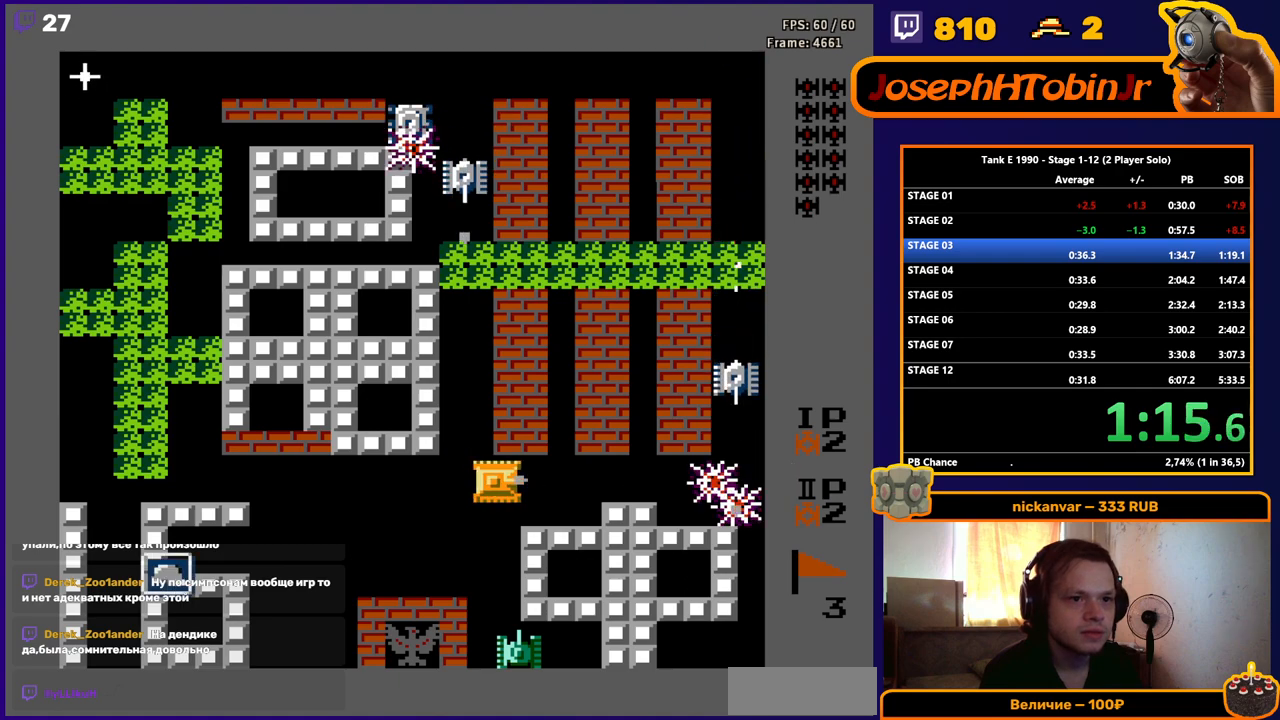
{"buttons": ["B"], "events": [[50, "B", "up"], [200, "DPAD_UP", "down"], [217, "DPAD_LEFT", "up"], [234, "B", "down"], [351, "DPAD_UP", "up"]]}
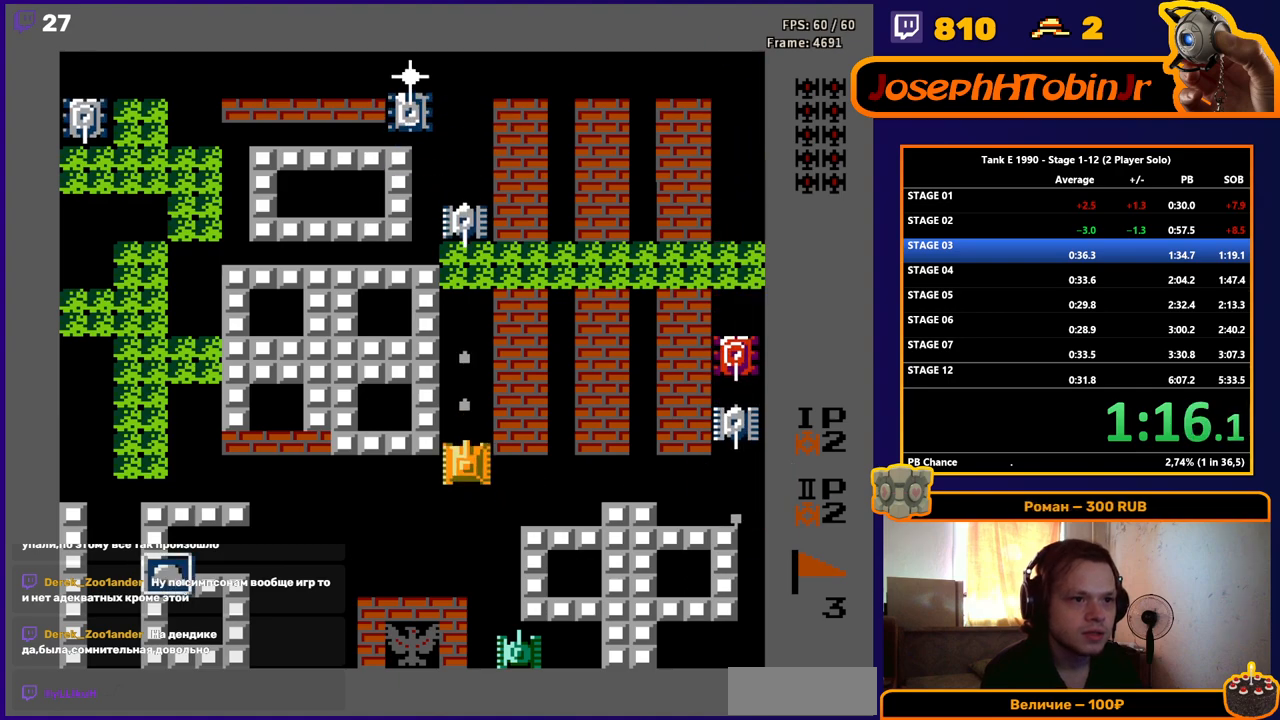
{"buttons": ["B"], "events": []}
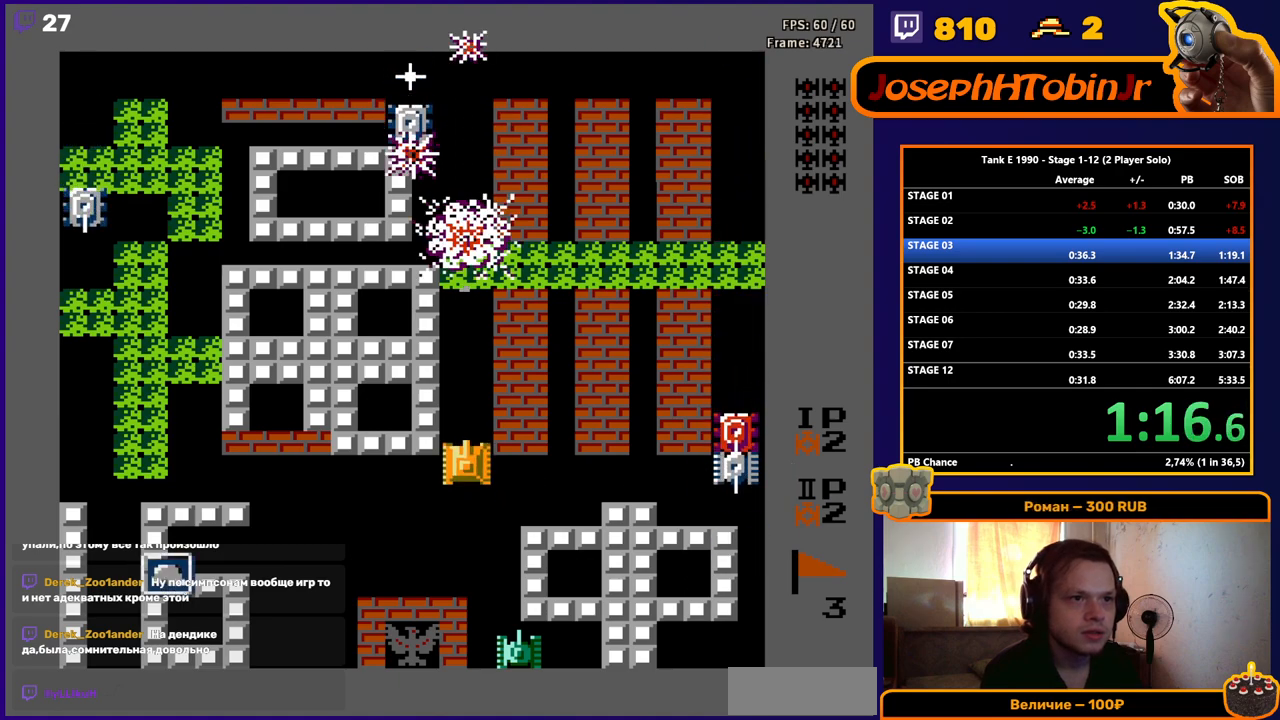
{"buttons": ["DPAD_DOWN"], "events": [[451, "DPAD_DOWN", "down"], [484, "B", "up"]]}
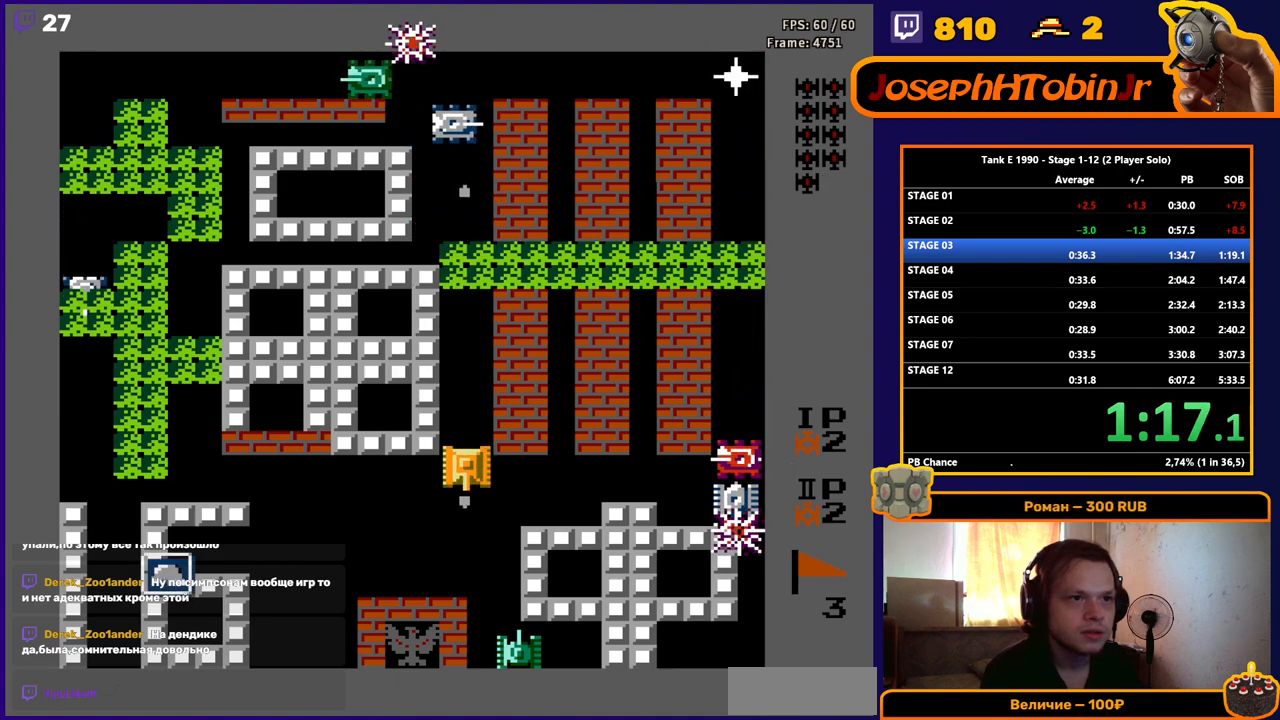
{"buttons": ["B"], "events": [[134, "DPAD_DOWN", "up"], [134, "DPAD_RIGHT", "down"], [200, "B", "down"], [317, "DPAD_RIGHT", "up"]]}
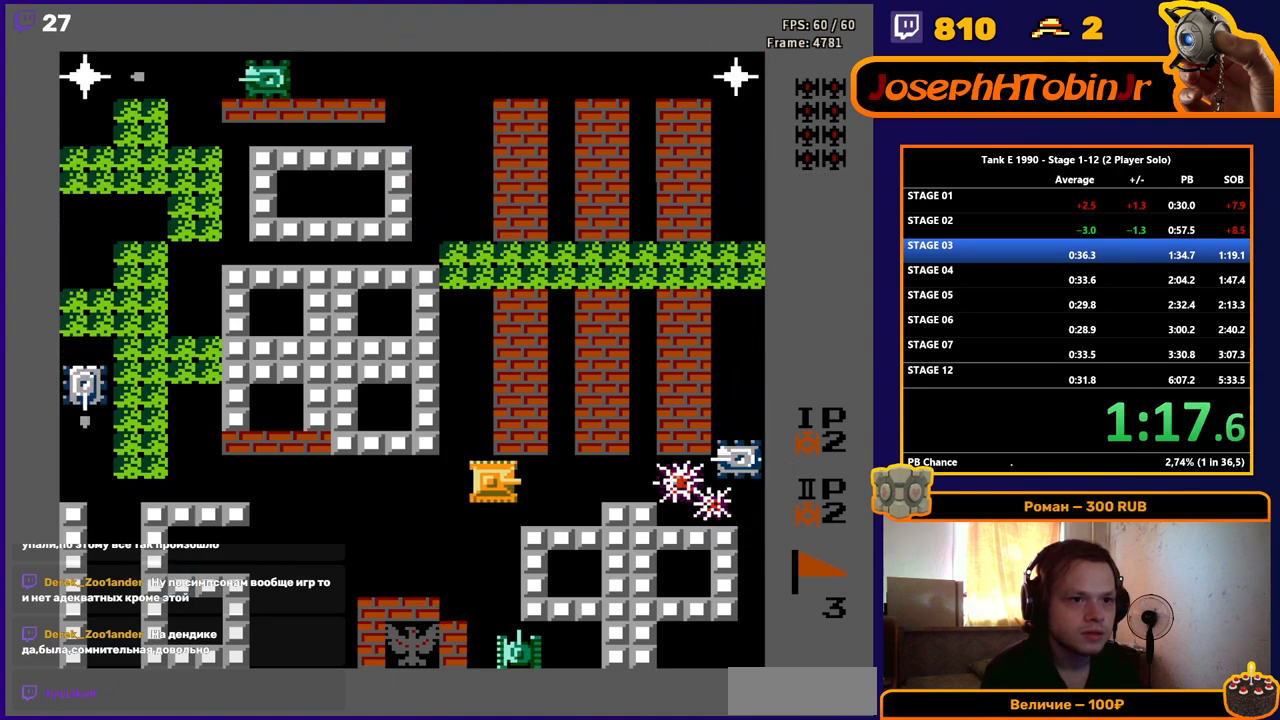
{"buttons": ["DPAD_RIGHT"], "events": [[417, "B", "up"], [467, "DPAD_RIGHT", "down"]]}